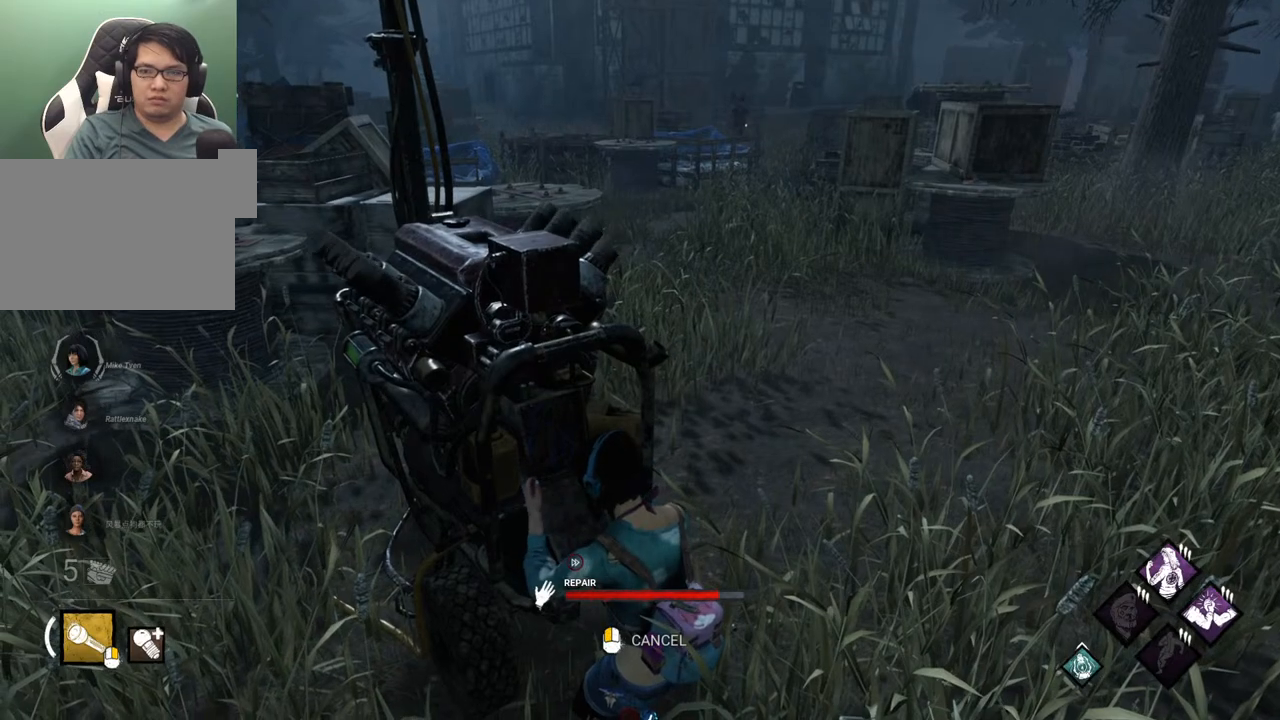
Gameplay with keyboard and mouse; each line is a JSON object with the keys and mouse buttons held at the frame after it. "events" lists presses ("down") and releases ("up") of "1", "2", "3", "4", "5", "a", "alt", "c", "caps_lock", "ctrl", "d", "e", "f", "g", "q", "r", "s", "shift", "space", "t", "tab", "v", "w", "x", "z" and "mouse_wheel" between this image and that frame as [ms after this image, input, new state], when the widget could be followed in between. "mouse_wheel" = the "wheel" button of the "mouse" list. No other keys are recorded. "wheel" means that the mouse wheel is clicked or scrolled. "mouse_move" is the direction in which the mouse moves at that frame (one of eight, or "still"), when it could be read.
{"keys": [], "mouse": [], "mouse_move": "right", "events": []}
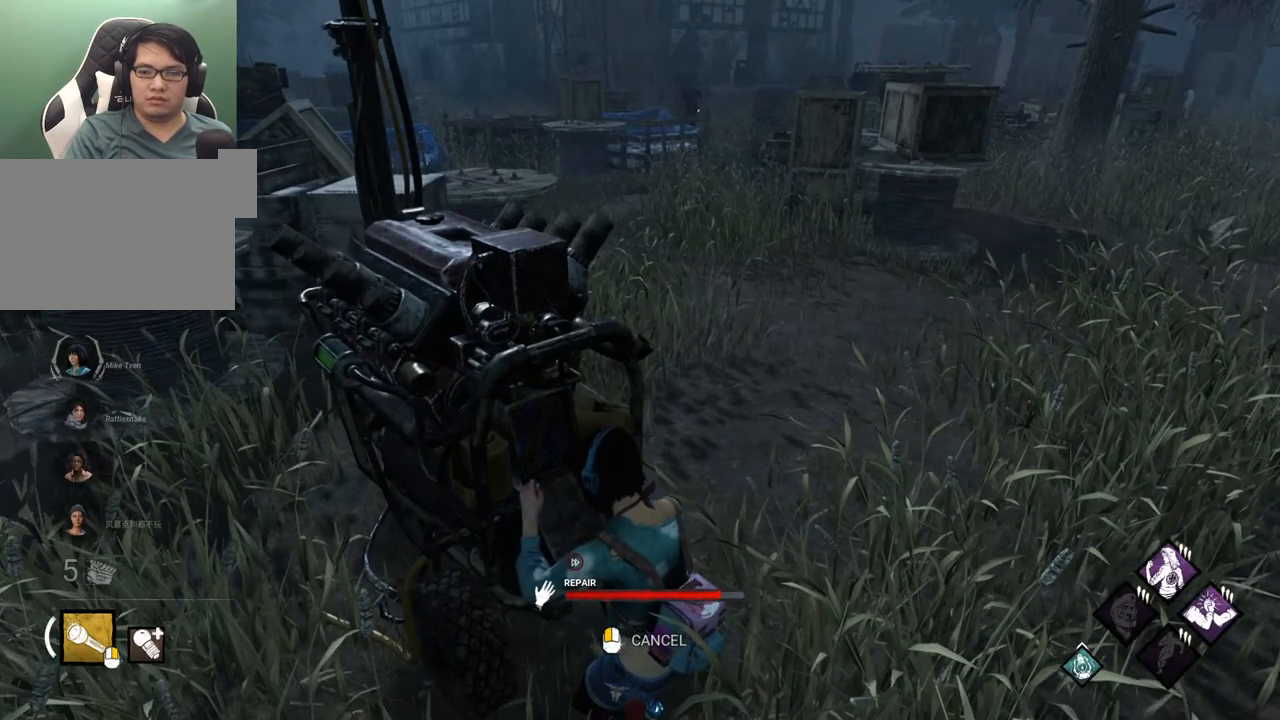
{"keys": [], "mouse": [], "mouse_move": "still", "events": []}
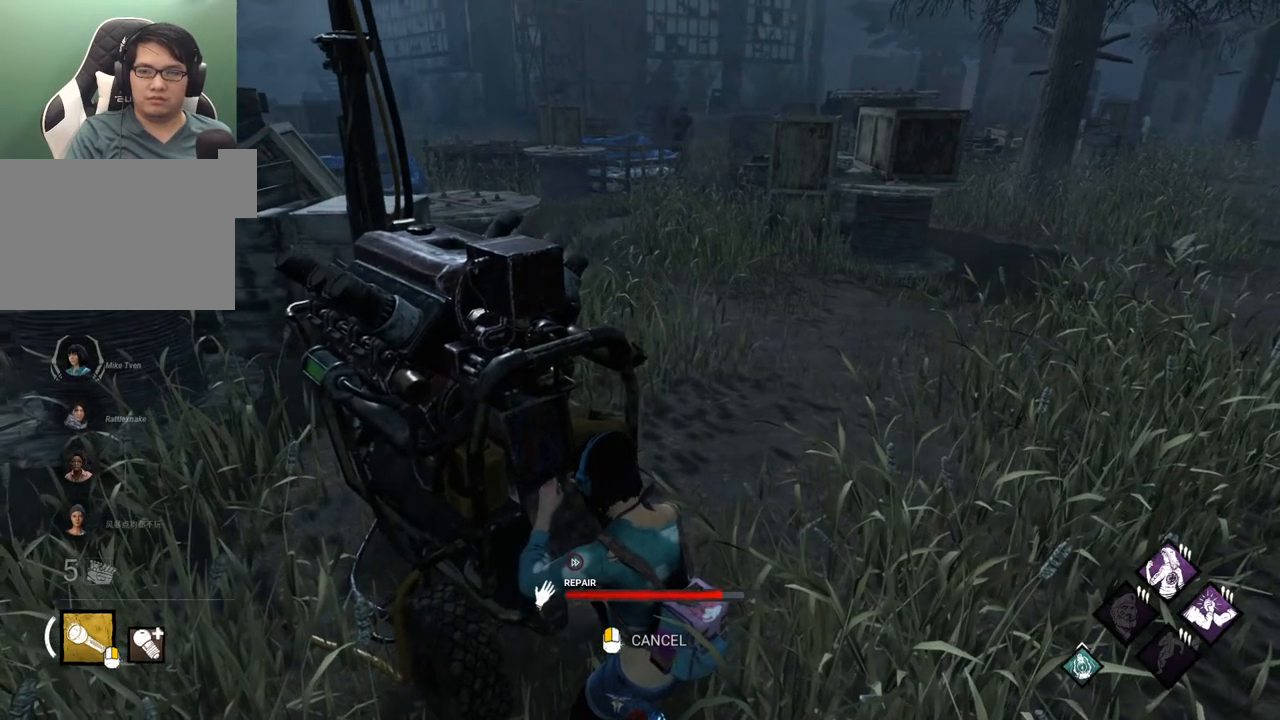
{"keys": [], "mouse": [], "mouse_move": "still", "events": []}
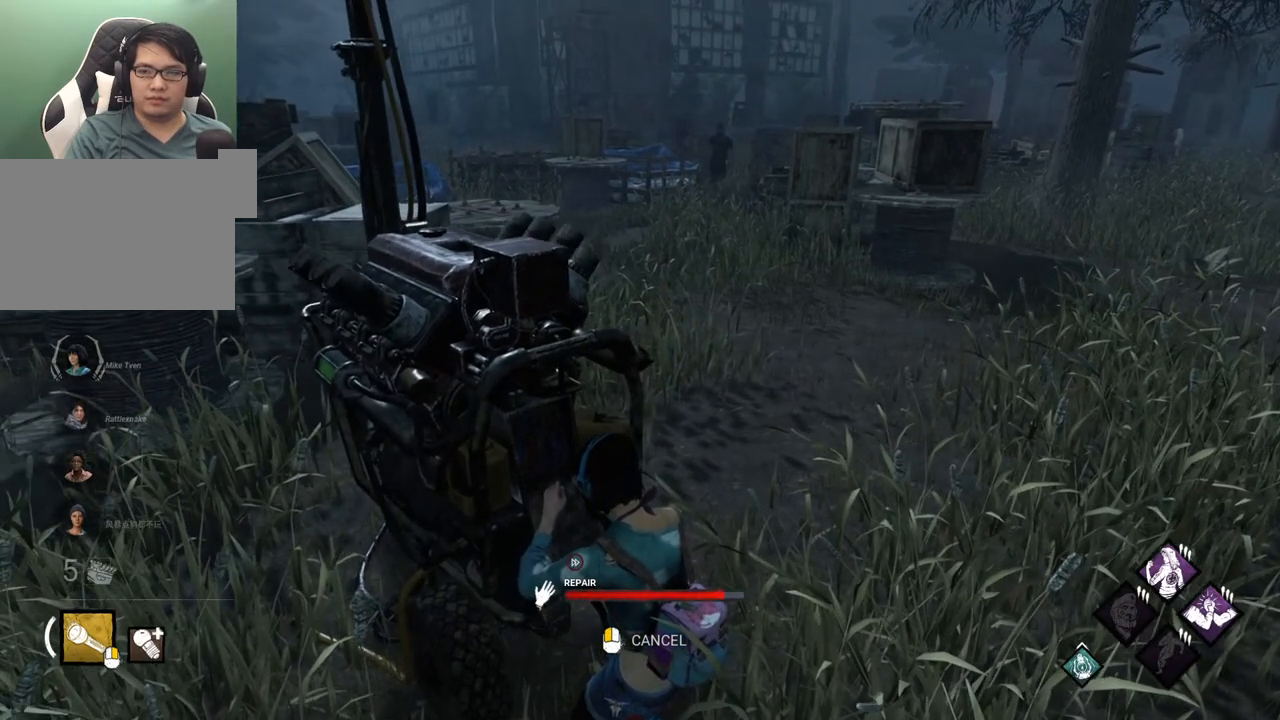
{"keys": [], "mouse": [], "mouse_move": "still", "events": []}
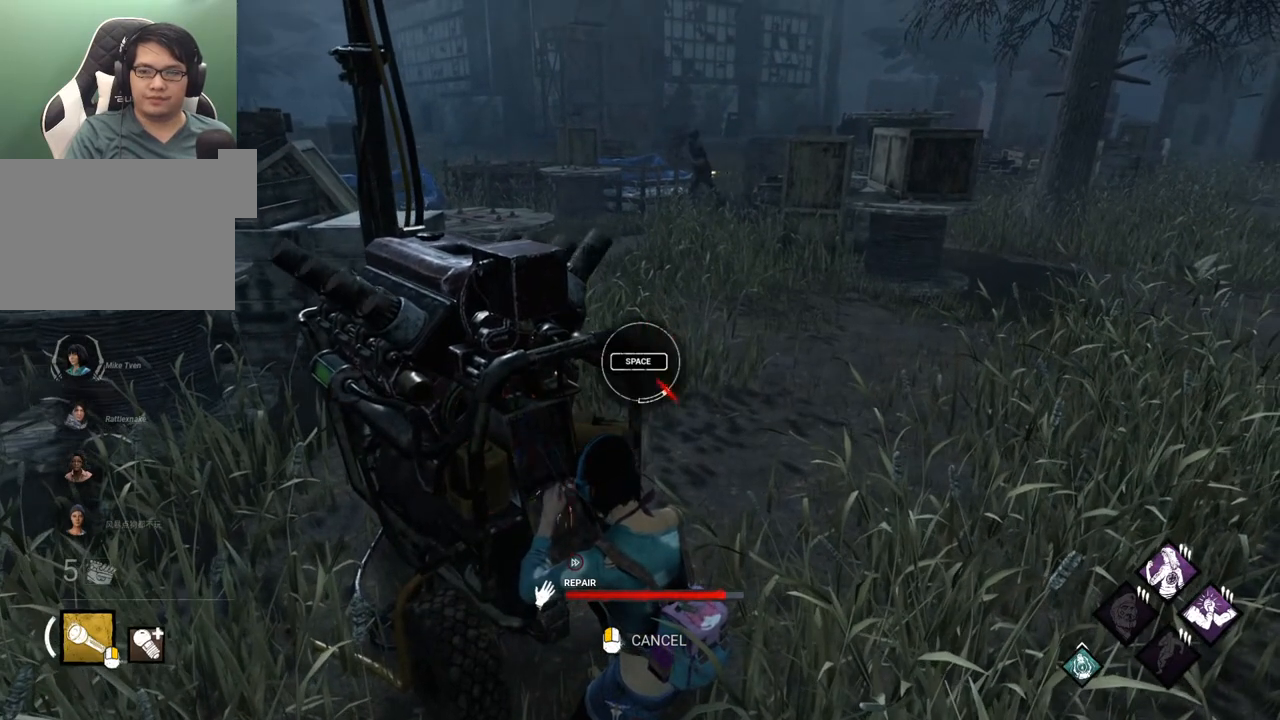
{"keys": [], "mouse": [], "mouse_move": "still", "events": [[17, "space", "down"], [167, "space", "up"]]}
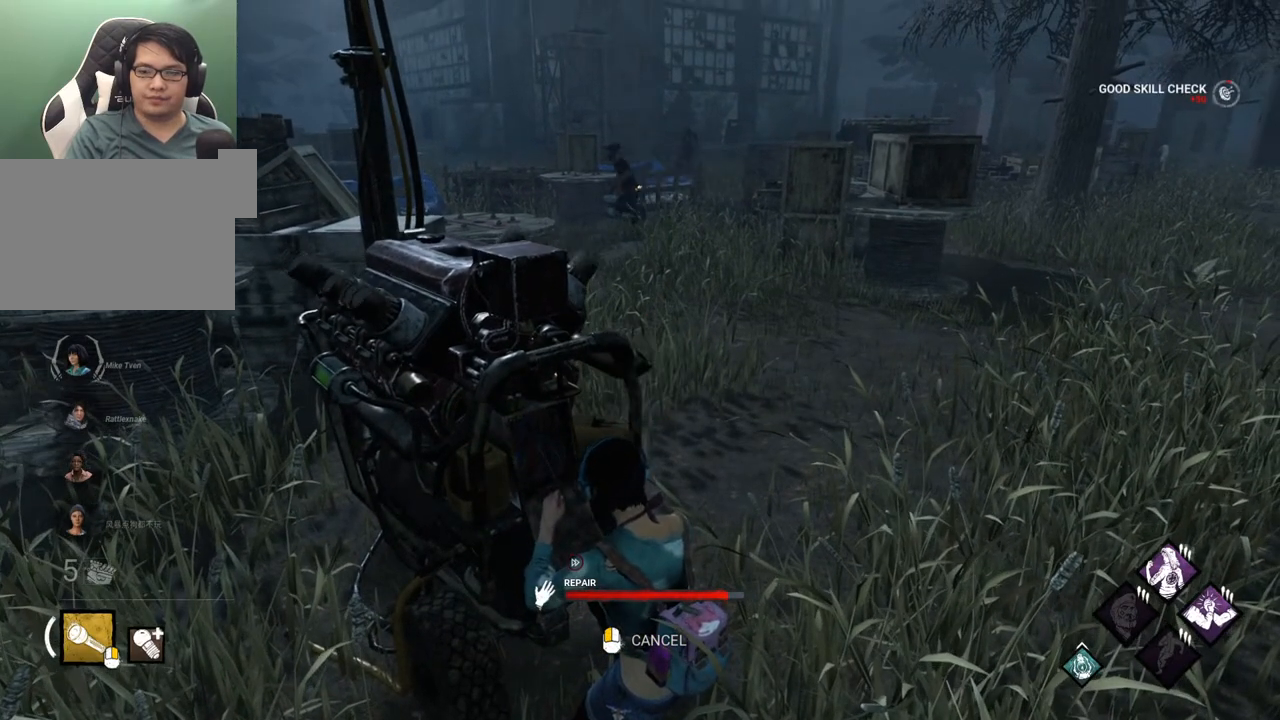
{"keys": [], "mouse": [], "mouse_move": "still", "events": []}
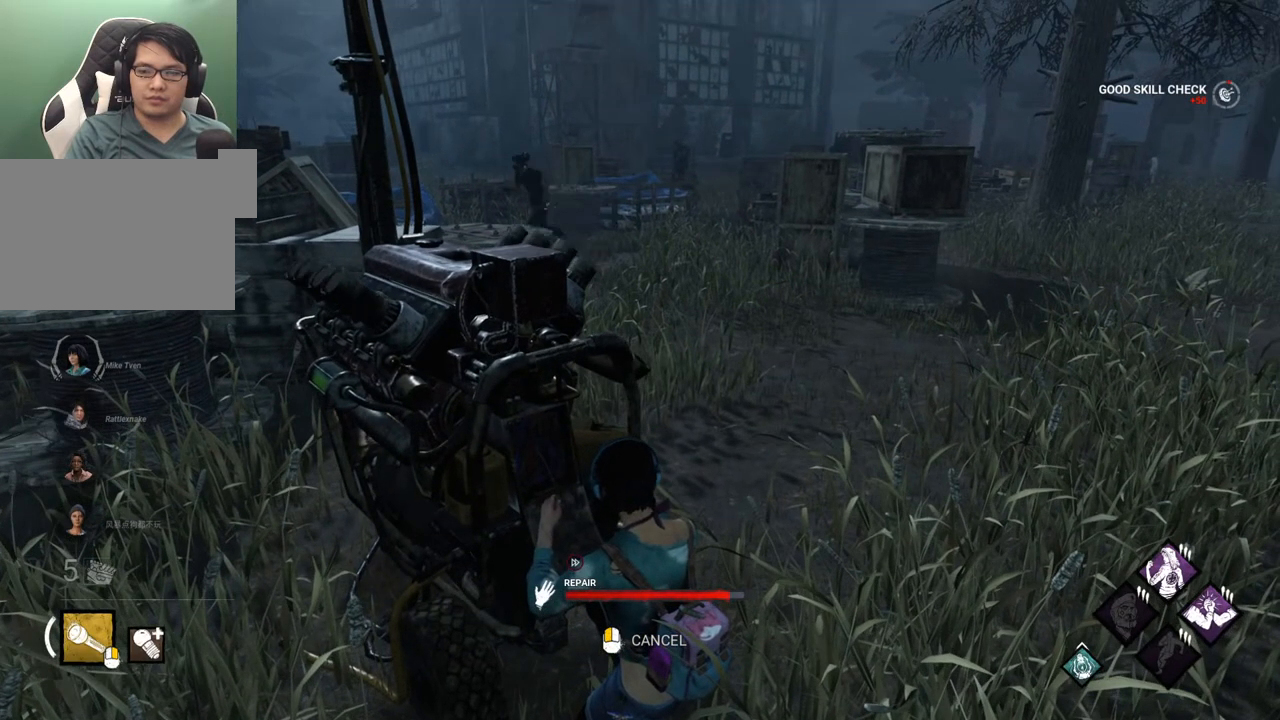
{"keys": [], "mouse": [], "mouse_move": "still", "events": []}
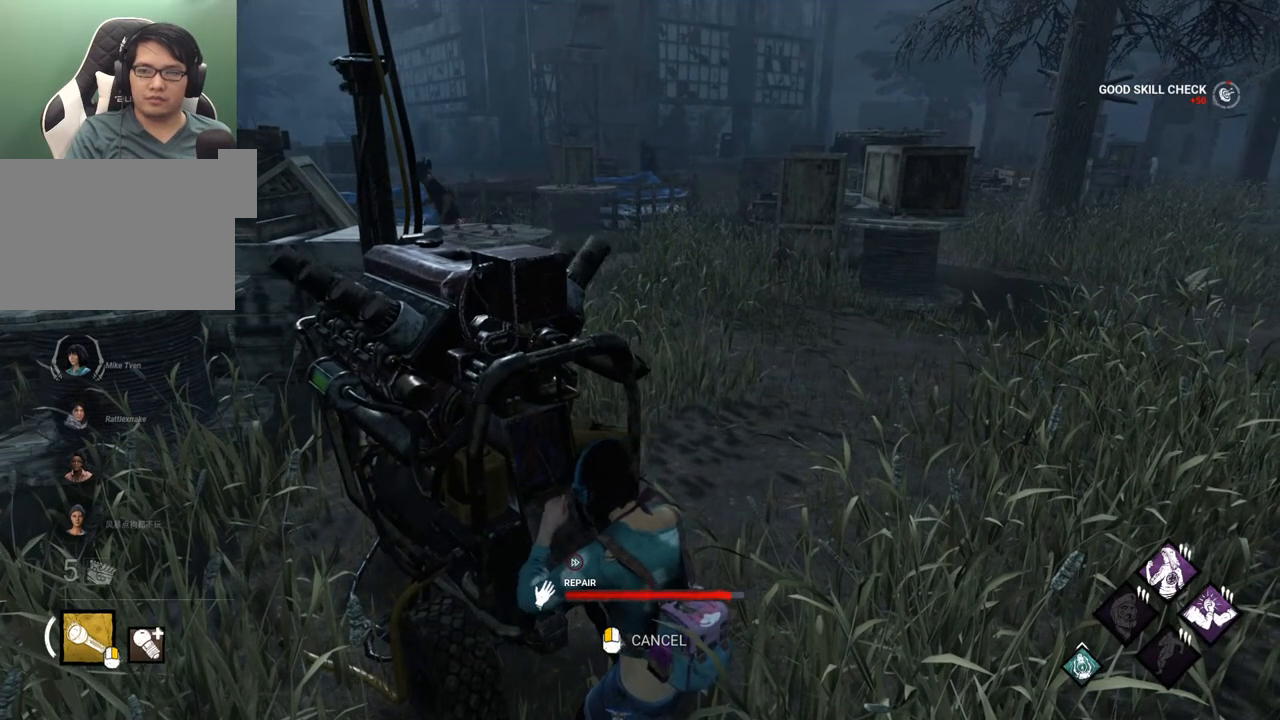
{"keys": [], "mouse": [], "mouse_move": "still", "events": []}
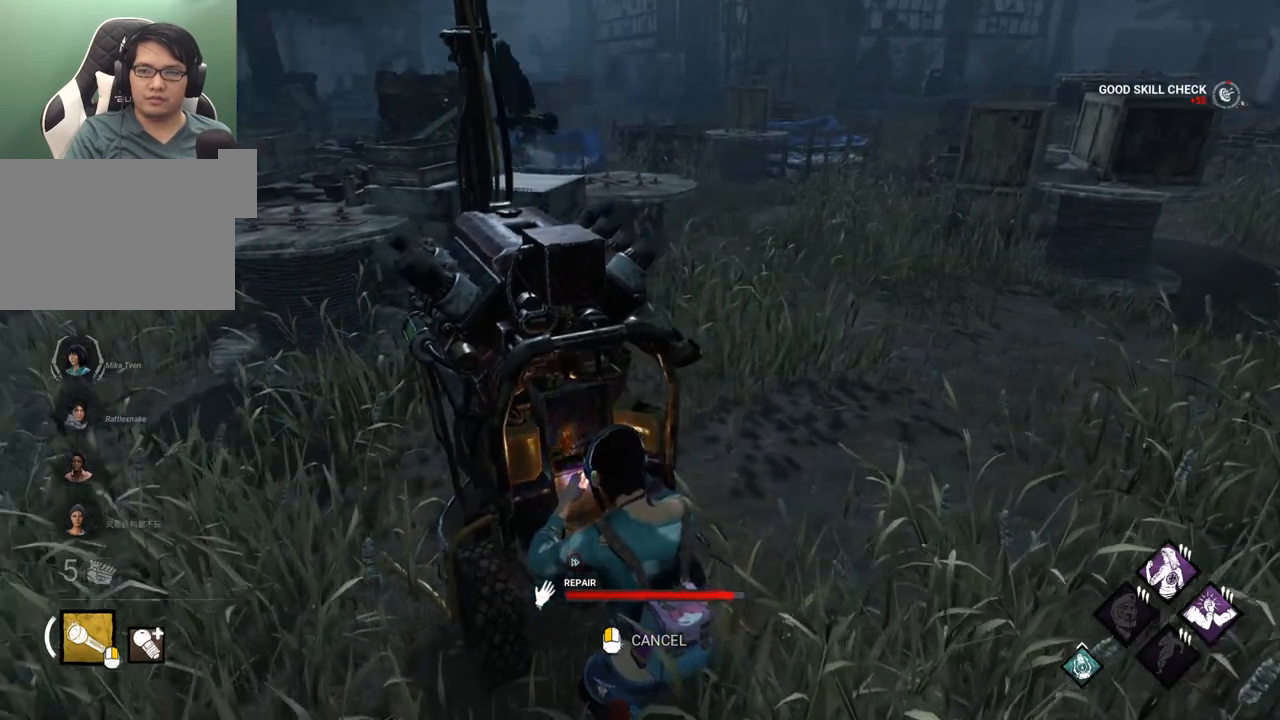
{"keys": [], "mouse": [], "mouse_move": "left", "events": []}
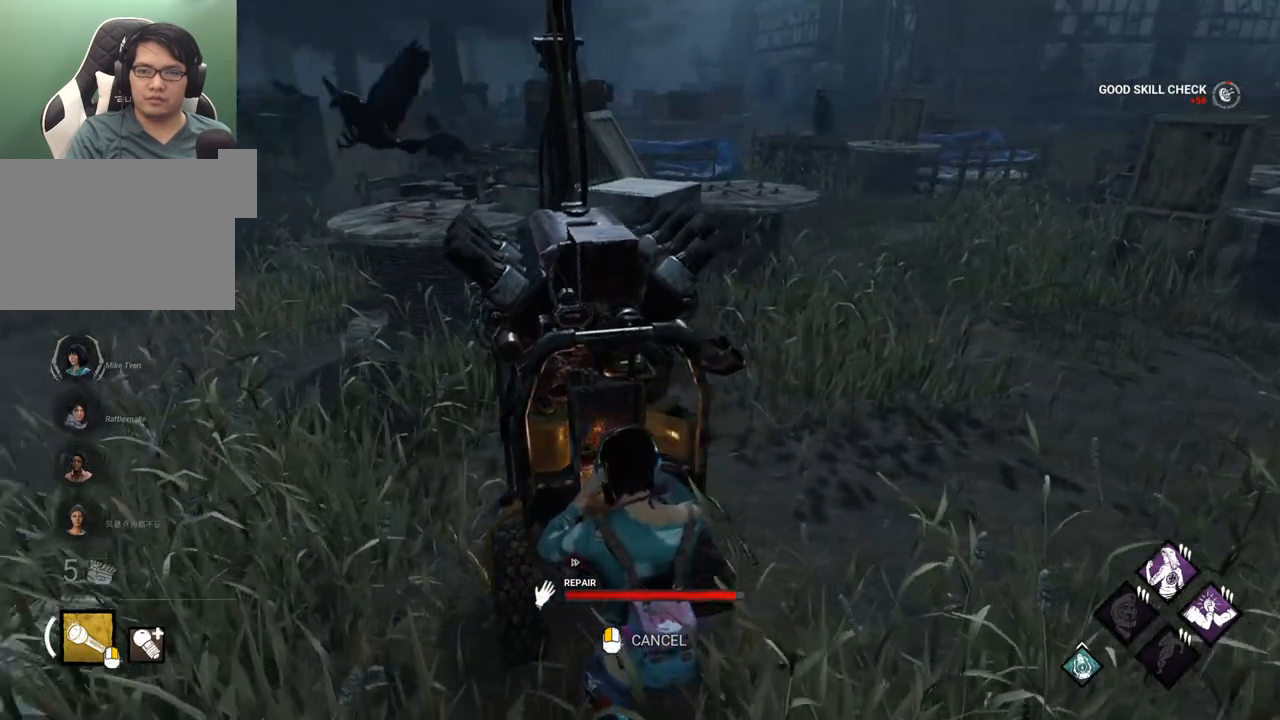
{"keys": [], "mouse": [], "mouse_move": "left", "events": []}
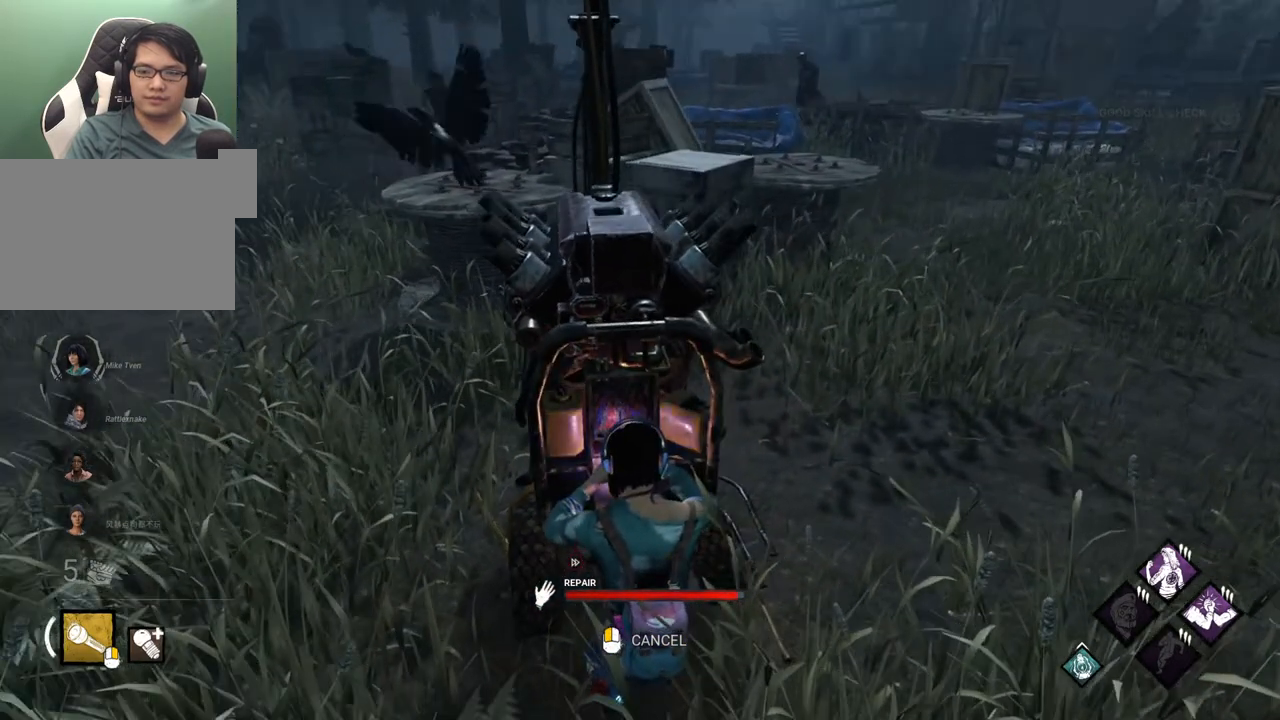
{"keys": [], "mouse": [], "mouse_move": "still", "events": []}
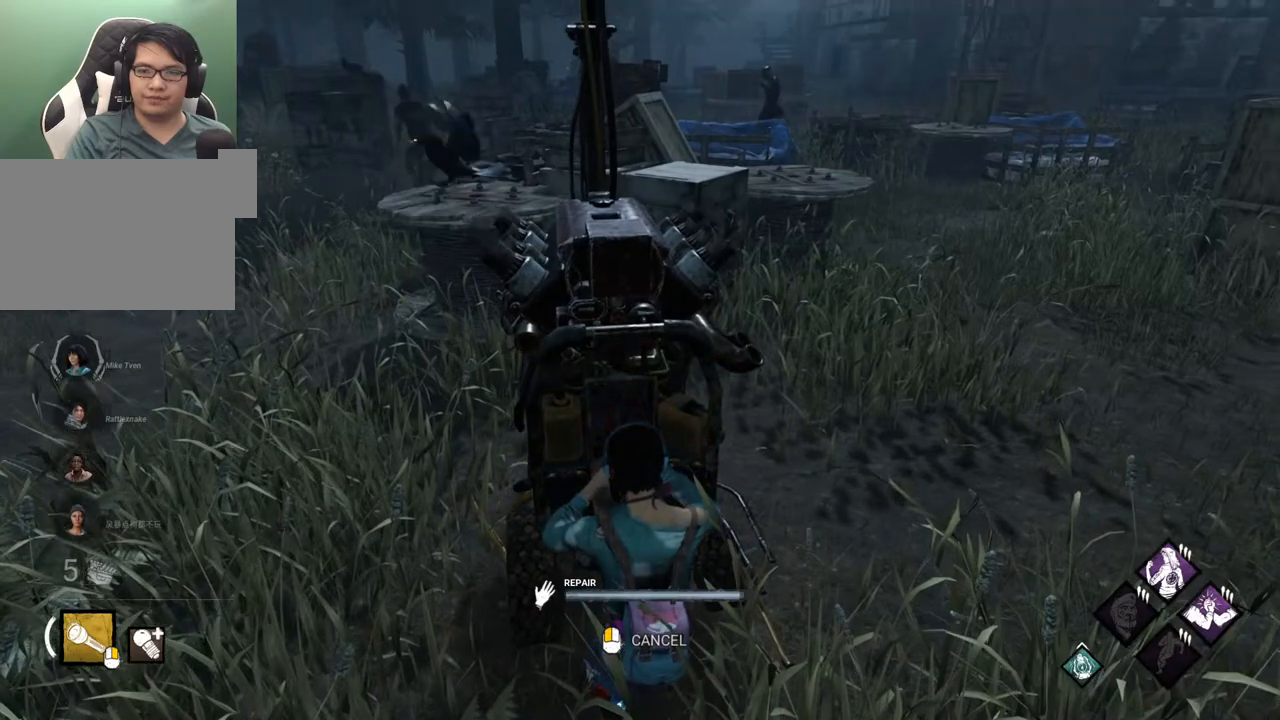
{"keys": [], "mouse": [], "mouse_move": "still", "events": []}
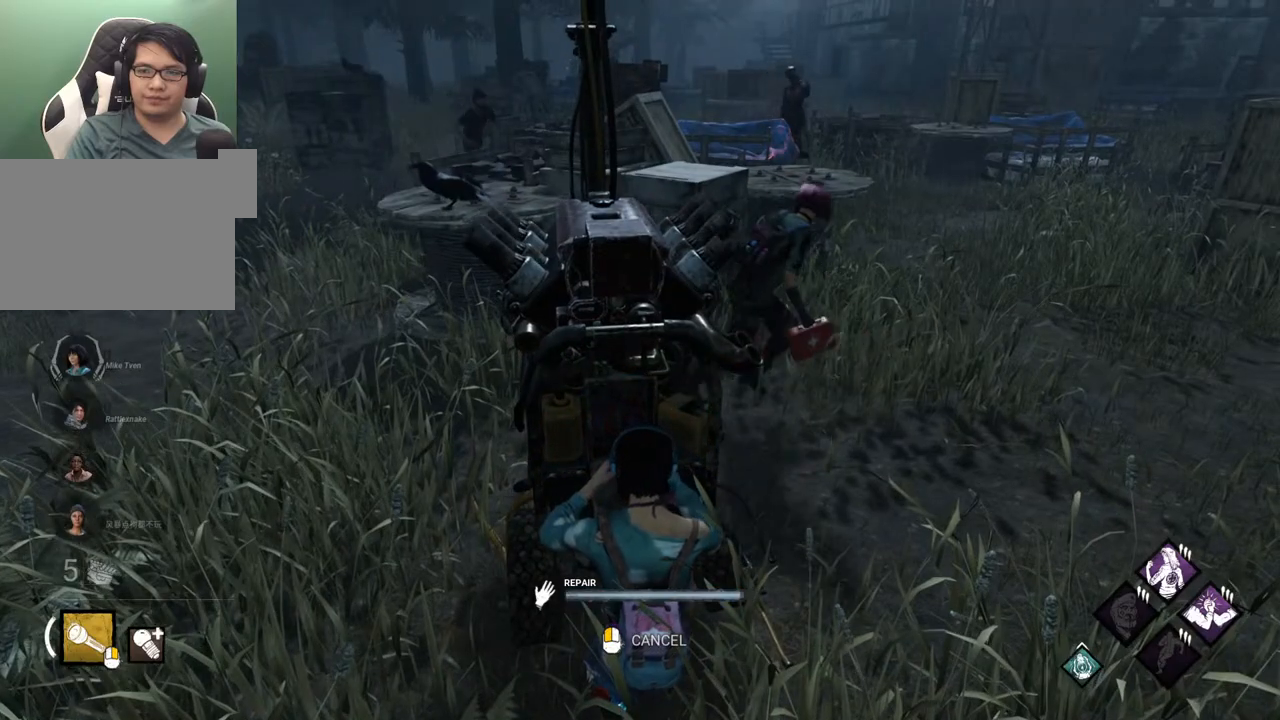
{"keys": ["a", "shift"], "mouse": [], "mouse_move": "left", "events": [[100, "a", "down"], [200, "shift", "down"]]}
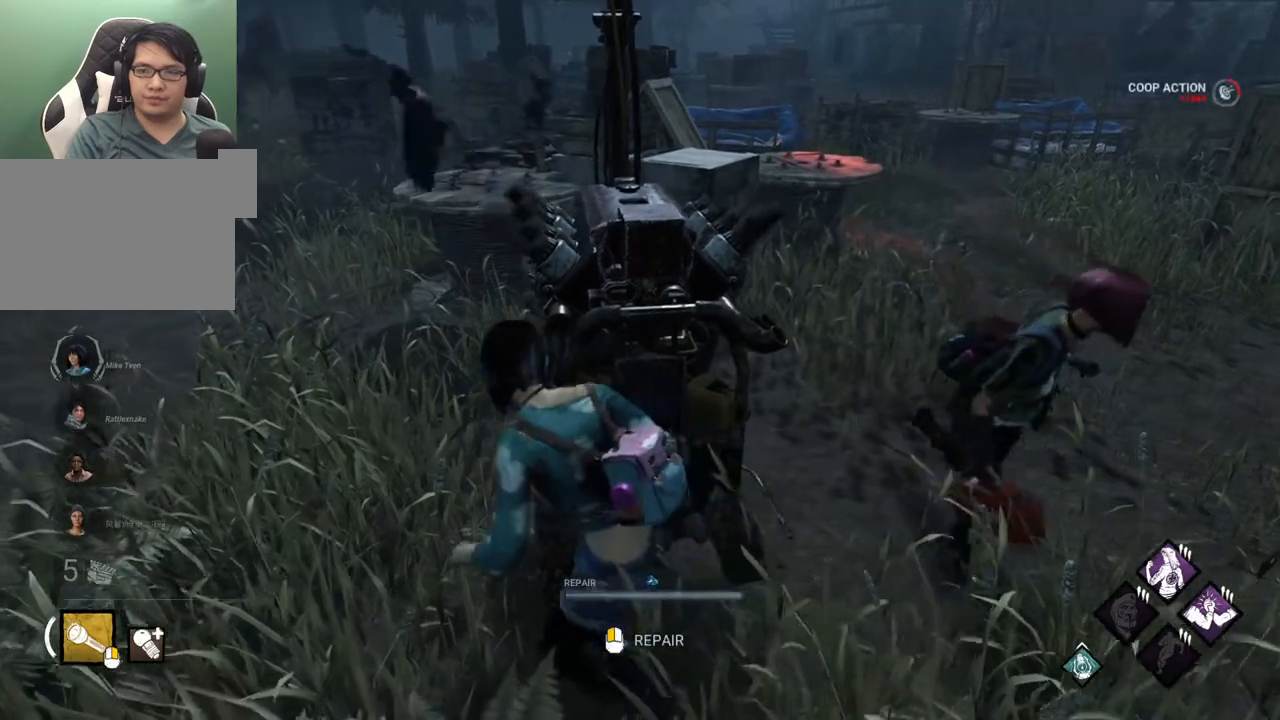
{"keys": ["d", "shift"], "mouse": [], "mouse_move": "right", "events": [[217, "w", "down"], [350, "a", "up"], [400, "d", "down"], [450, "w", "up"]]}
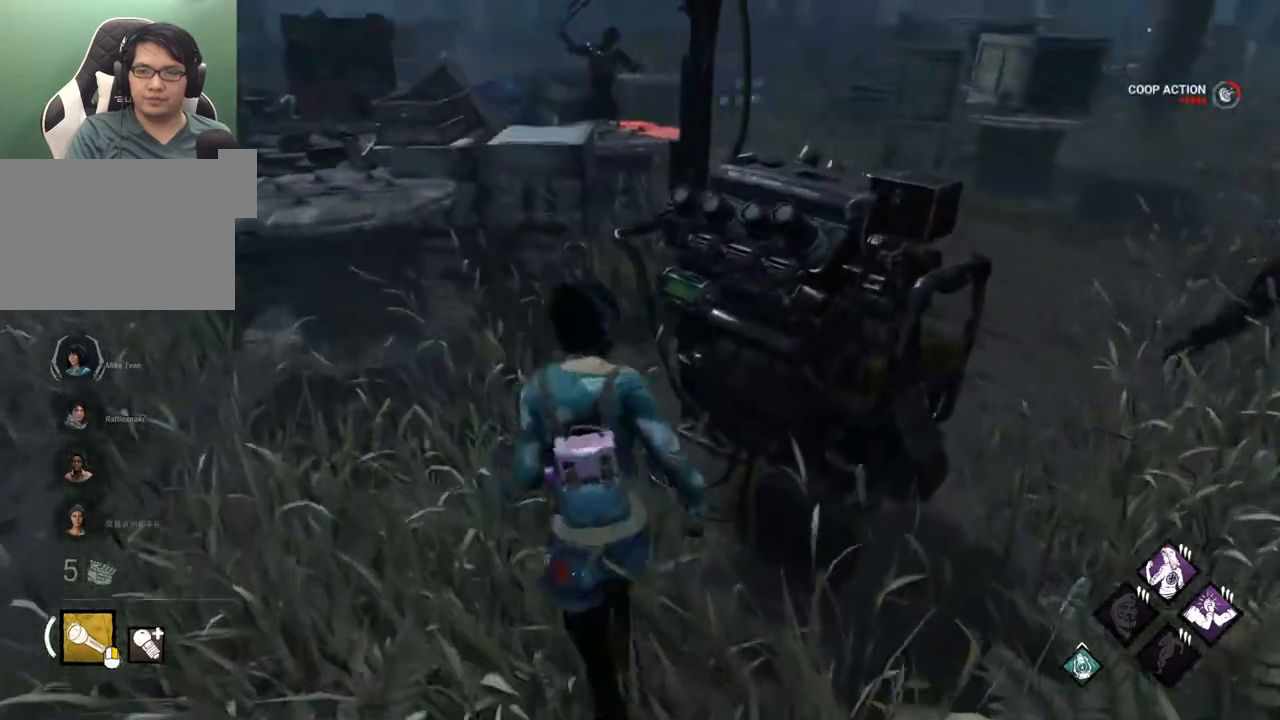
{"keys": [], "mouse": [], "mouse_move": "still", "events": [[367, "d", "up"], [367, "shift", "up"]]}
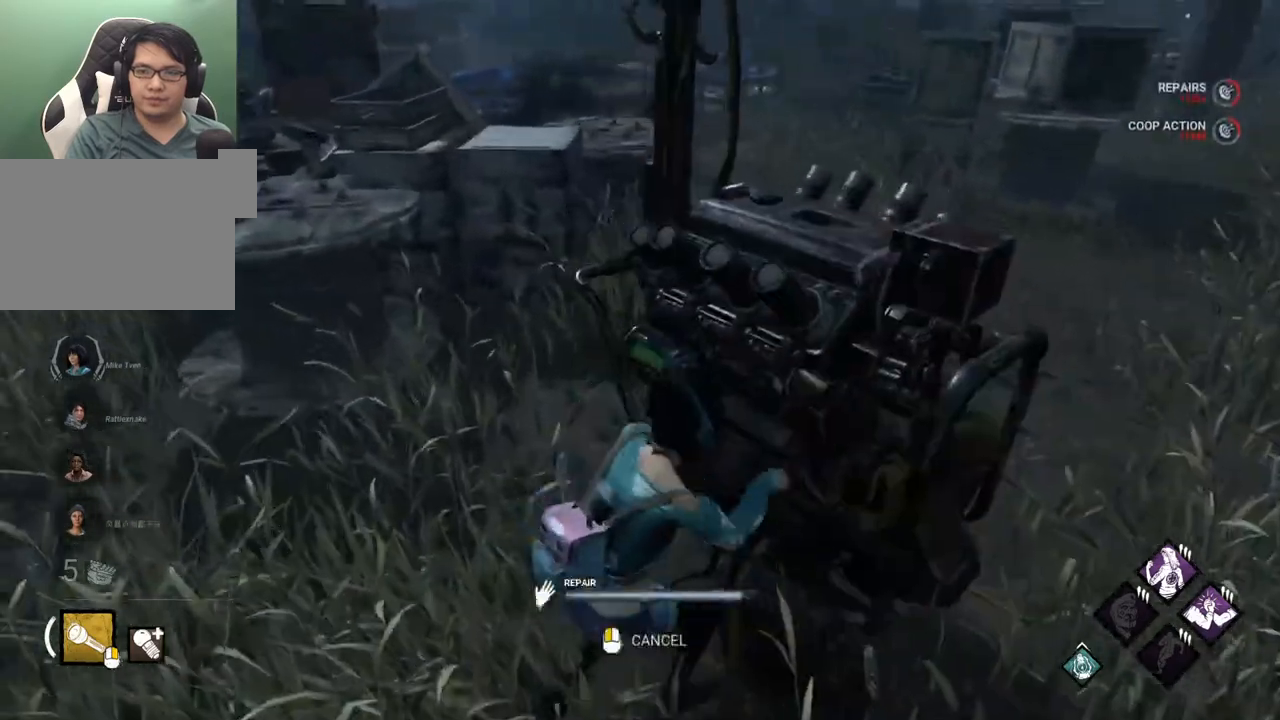
{"keys": [], "mouse": [], "mouse_move": "up-right", "events": []}
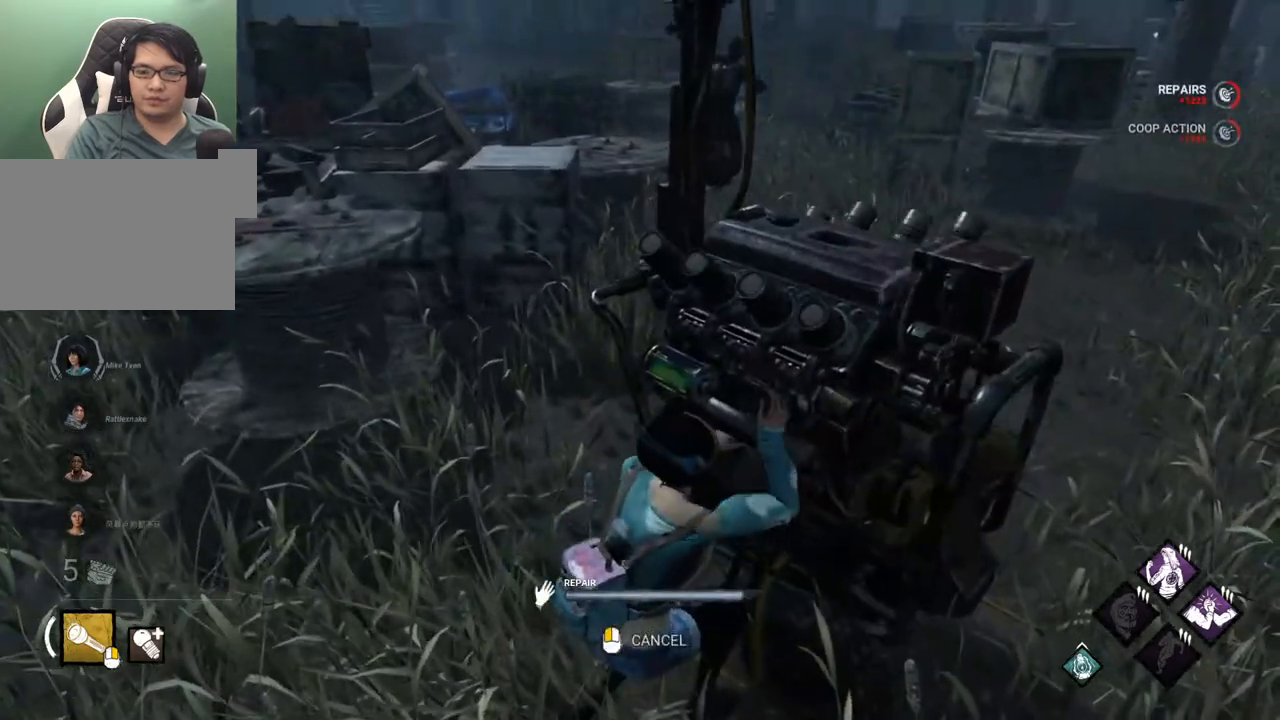
{"keys": [], "mouse": [], "mouse_move": "still", "events": []}
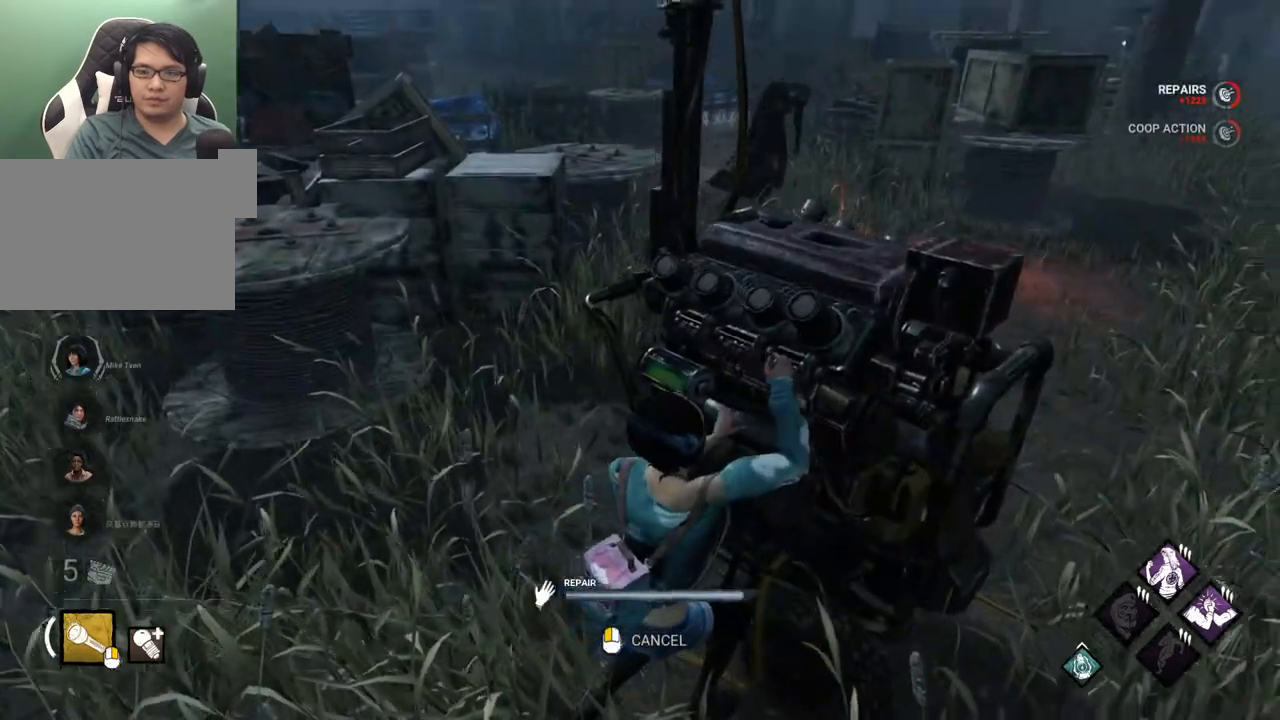
{"keys": [], "mouse": [], "mouse_move": "still", "events": []}
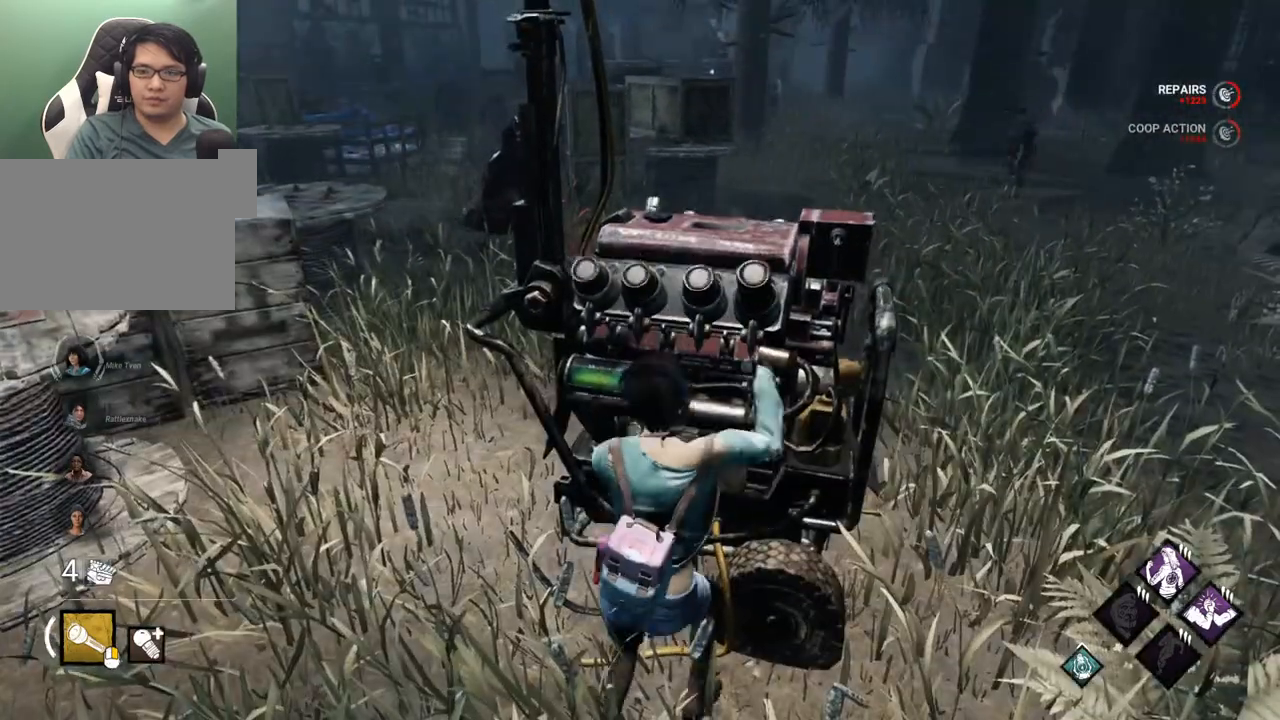
{"keys": ["a", "shift", "w"], "mouse": [], "mouse_move": "up", "events": [[150, "s", "down"], [250, "a", "down"], [283, "shift", "down"], [333, "s", "up"], [483, "w", "down"]]}
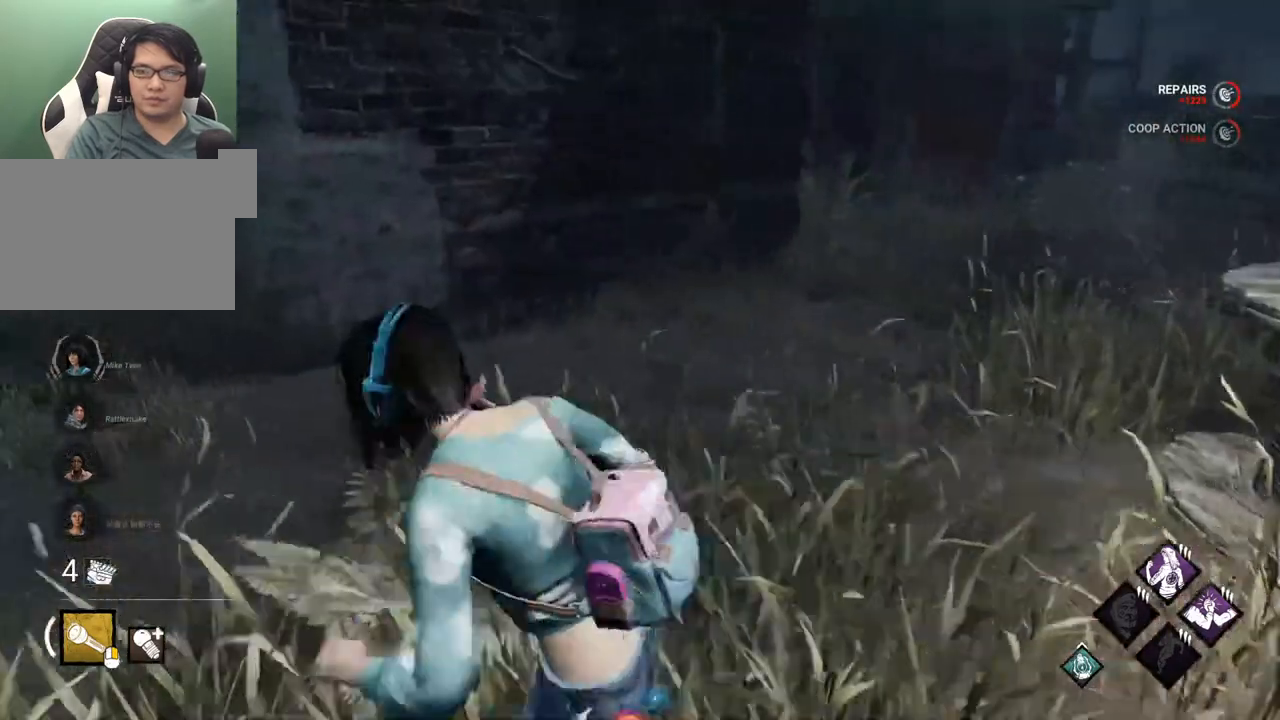
{"keys": ["a", "shift"], "mouse": [], "mouse_move": "right", "events": [[350, "w", "up"]]}
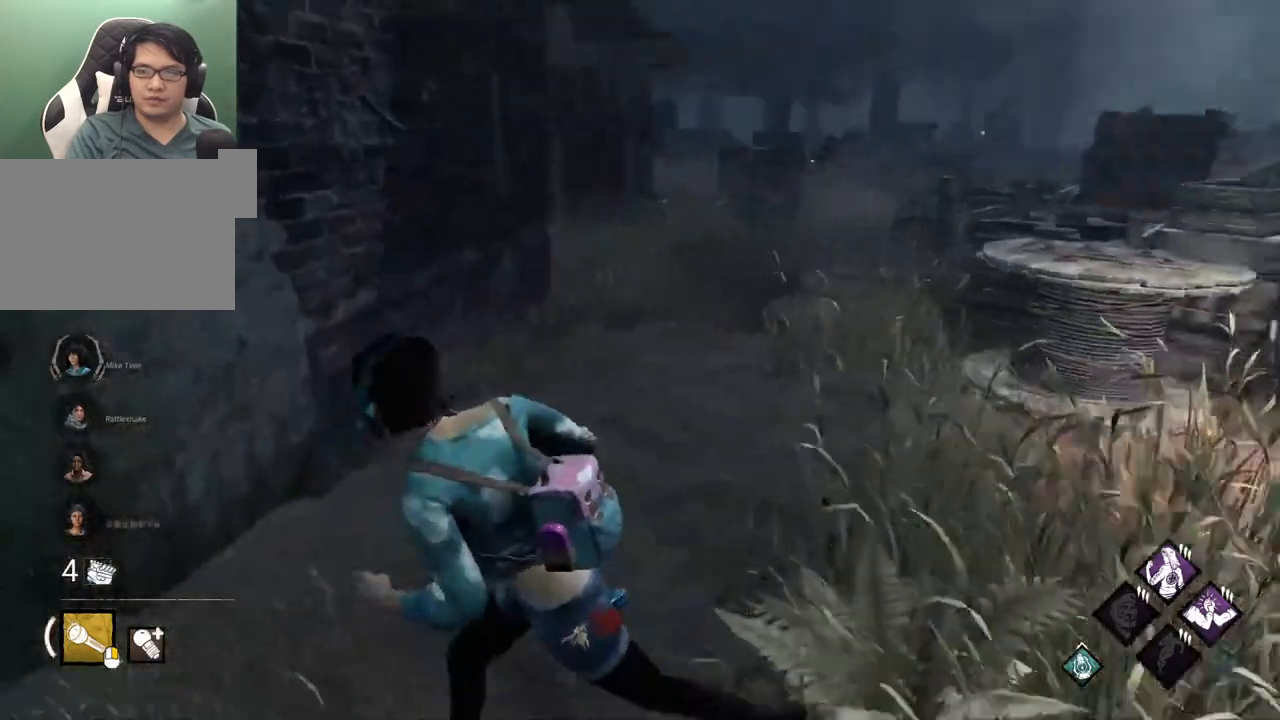
{"keys": ["a", "s", "shift"], "mouse": [], "mouse_move": "still", "events": [[33, "s", "down"]]}
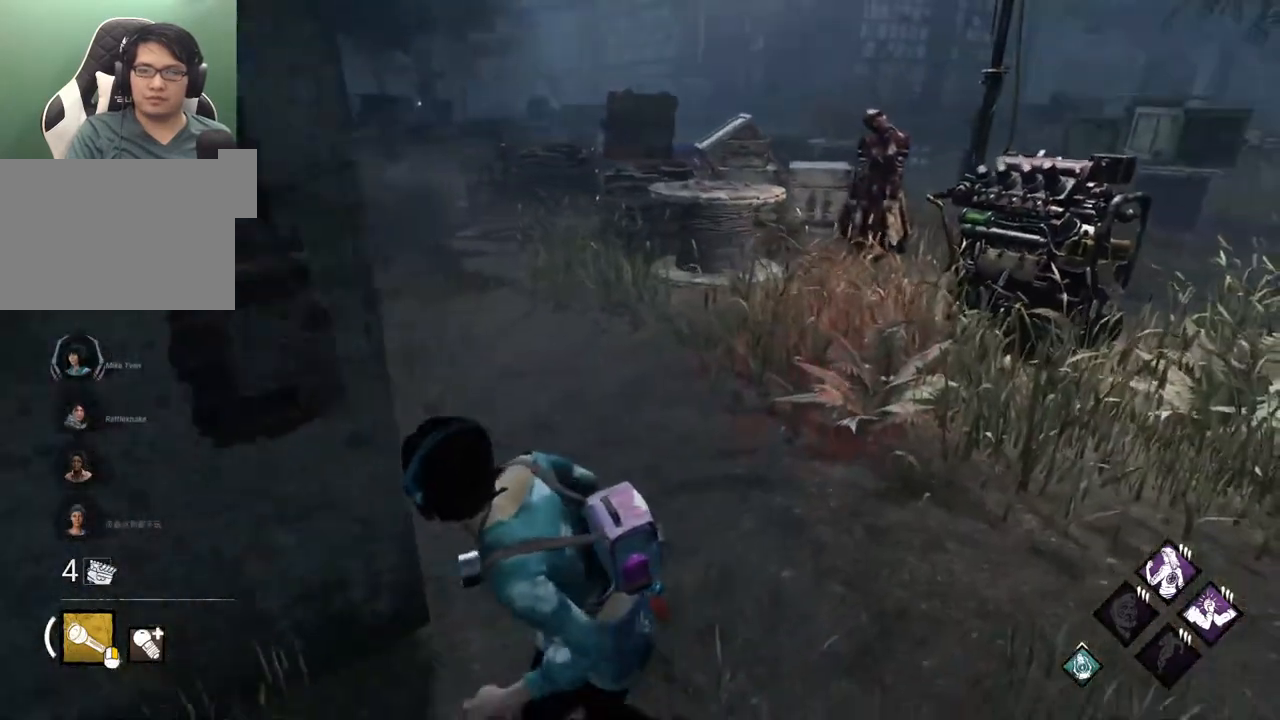
{"keys": ["a", "shift", "w"], "mouse": [], "mouse_move": "left", "events": [[150, "s", "up"], [333, "w", "down"], [383, "space", "down"], [467, "space", "up"]]}
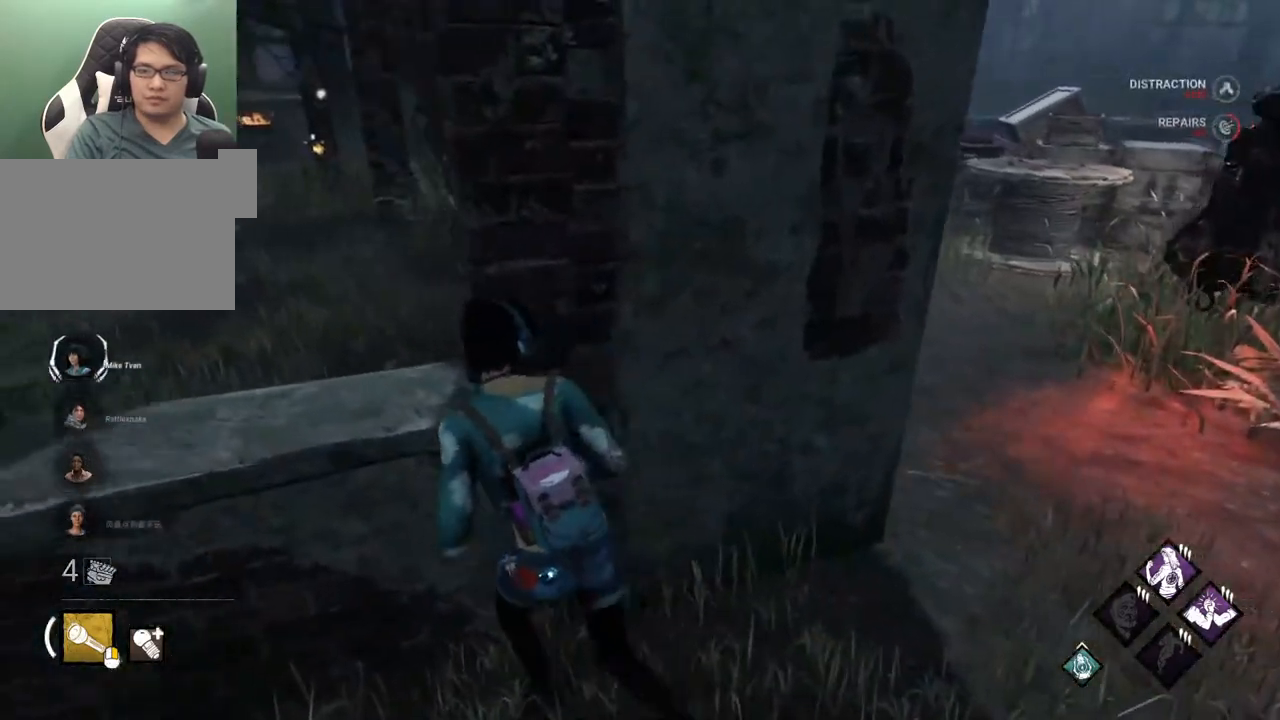
{"keys": ["a", "shift", "w"], "mouse": [], "mouse_move": "right", "events": []}
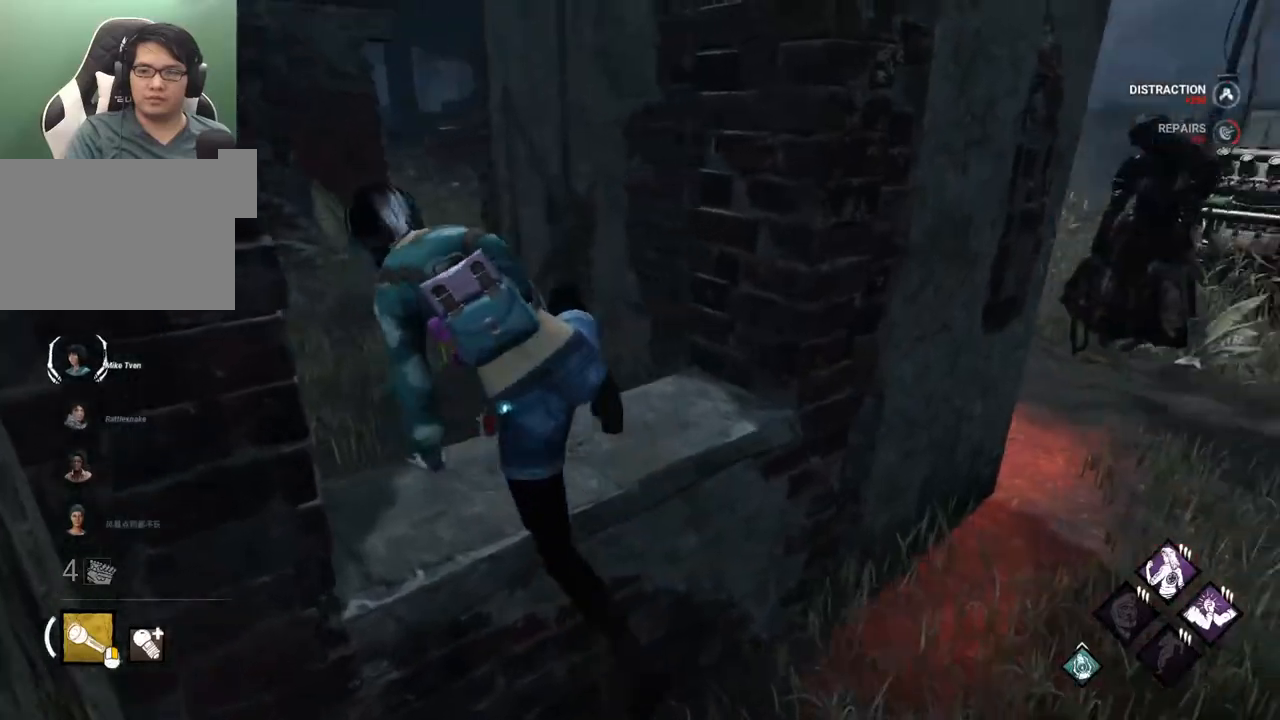
{"keys": ["shift", "w"], "mouse": [], "mouse_move": "right", "events": [[367, "a", "up"]]}
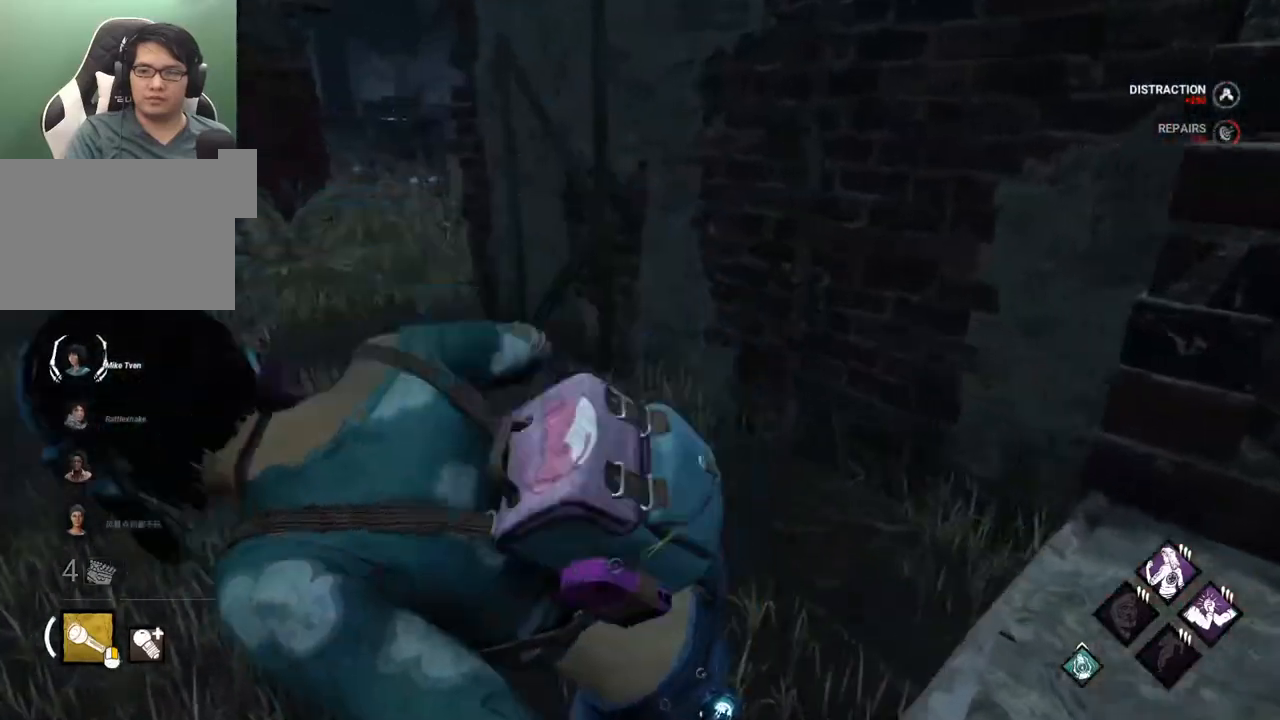
{"keys": ["d", "shift"], "mouse": [], "mouse_move": "left", "events": [[200, "d", "down"], [467, "w", "up"]]}
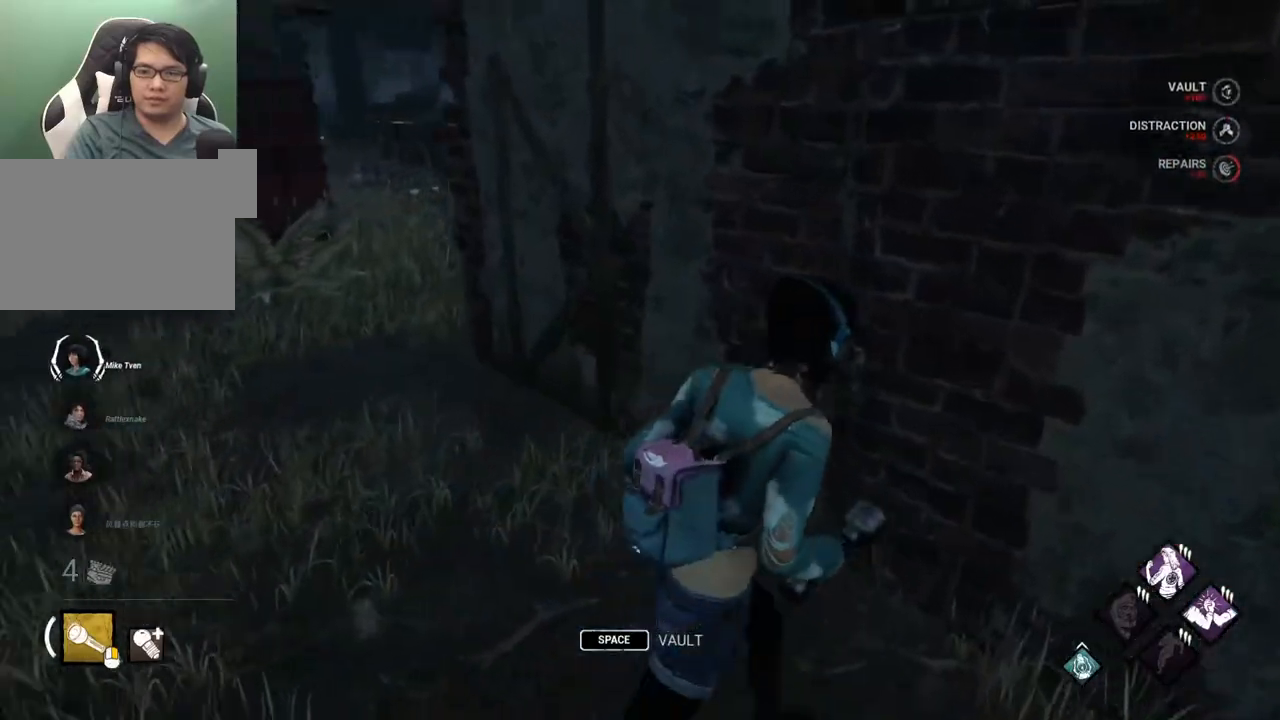
{"keys": ["d", "shift"], "mouse": [], "mouse_move": "left", "events": [[117, "s", "down"], [167, "s", "up"]]}